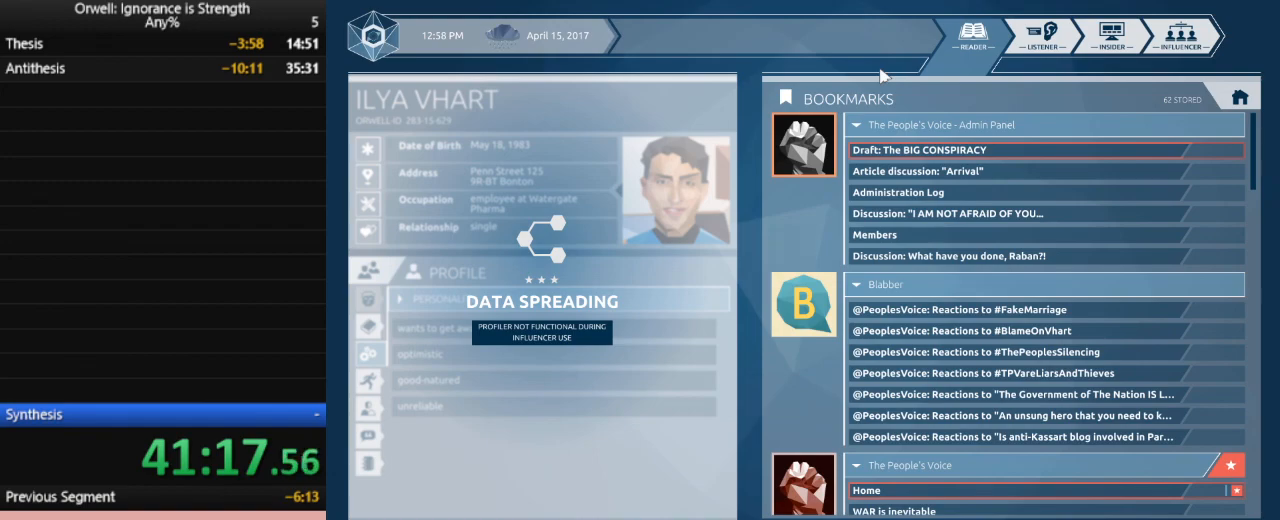
Gameplay with keyboard and mouse; each line is a JSON object with the keys and mouse buttons held at the frame after it. "events" lists presses ("down") and releases ("up") of ".", "/", "0", "1", "2", "3", "4", "5", "6", "7", "8", "9", "a", "alt_l", "alt_r", "b", "backslash", "backspace", "c", "caps_lock", "comma", "ctrl_l", "ctrl_r", "d", "down", "e", "equals", "escape", "f", "f1", "f10", "f11", "f12", "f2", "f3", "f4", "f5", "f6", "f7", "f8", "f9", "g", "h", "i", "j", "k", "l", "lbracket", "left", "m", "minus", "n", "num0", "num1", "num2", "num3", "num4", "num5", "num6", "num7", "num8", "num9", "o", "p", "q", "quote", "r", "rbracket", "return", "right", "s", "semicolon", "shift_l", "shift_r", "space", "super", "t", "tab", "tilde", "u", "up", "v", "w", "x", "y", "z", "mouse_left" and "mouse_right" between this image and that frame as [ms after this image, input, new state], when the widget could be followed in between. "mouse_left", "mouse_right" = the "left", "right" buttons of the "mouse" list. No other keys are recorded. Mouse movement is not recorded.
{"keys": [], "mouse": [], "events": [[67, "mouse_left", "down"], [150, "mouse_left", "up"]]}
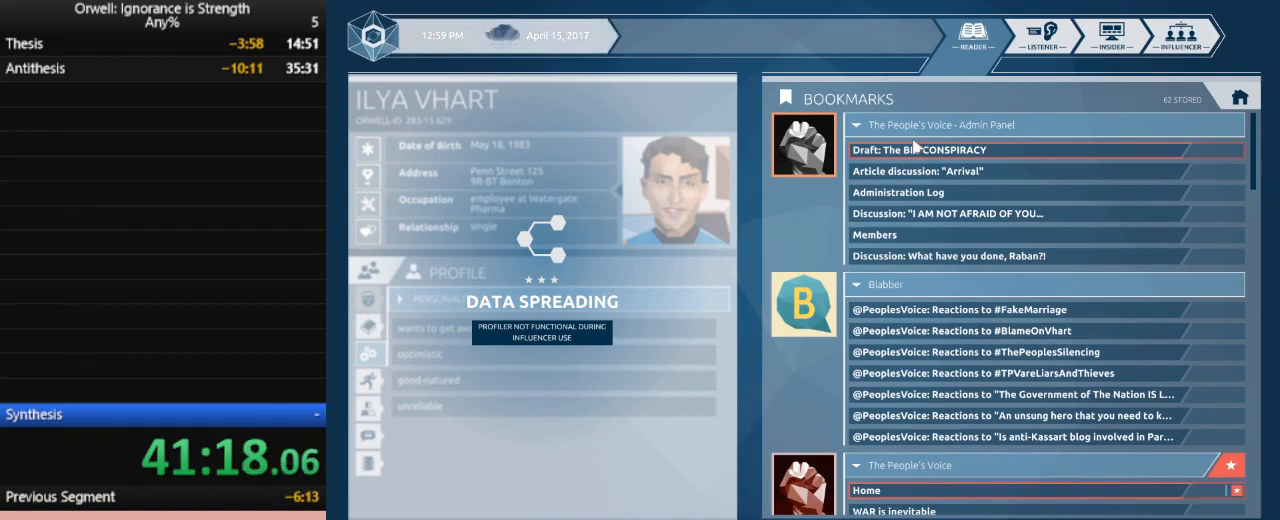
{"keys": [], "mouse": [], "events": [[167, "mouse_left", "down"], [267, "mouse_left", "up"], [400, "mouse_left", "down"], [500, "mouse_left", "up"]]}
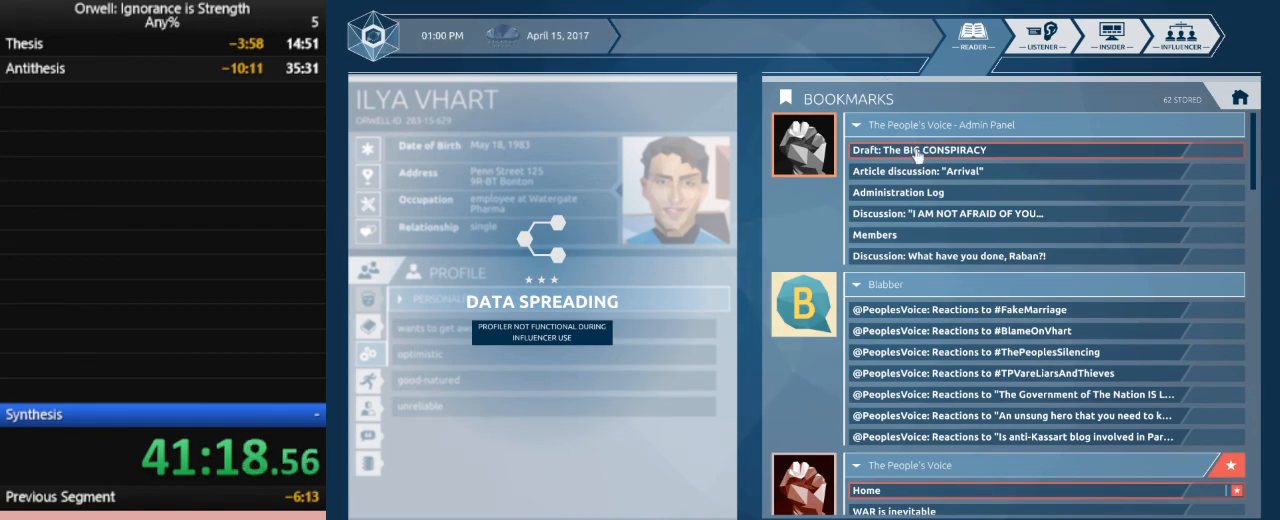
{"keys": [], "mouse": [], "events": []}
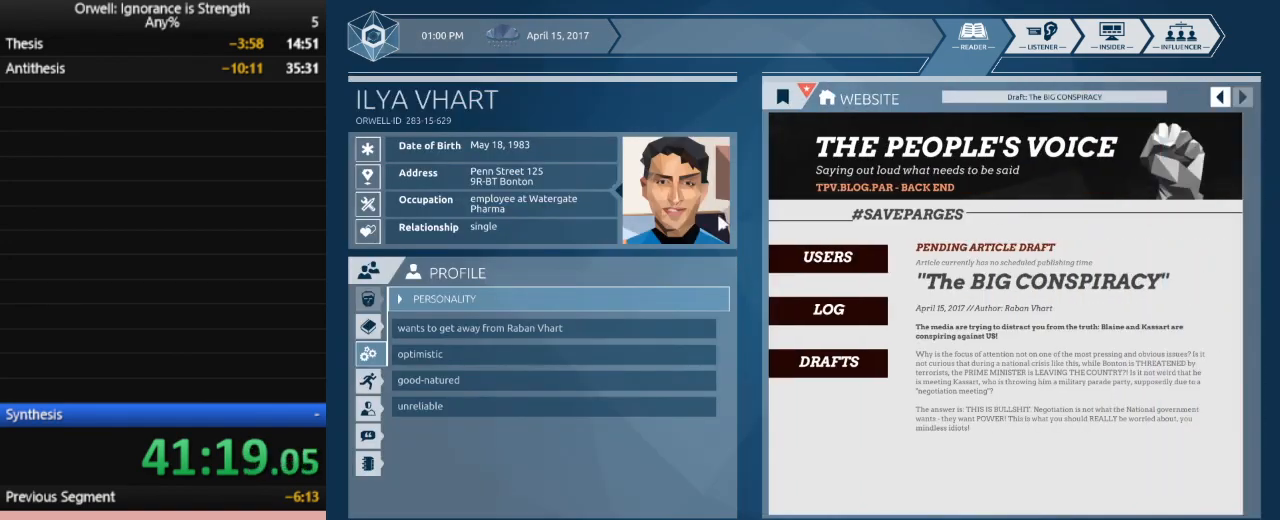
{"keys": [], "mouse": [], "events": []}
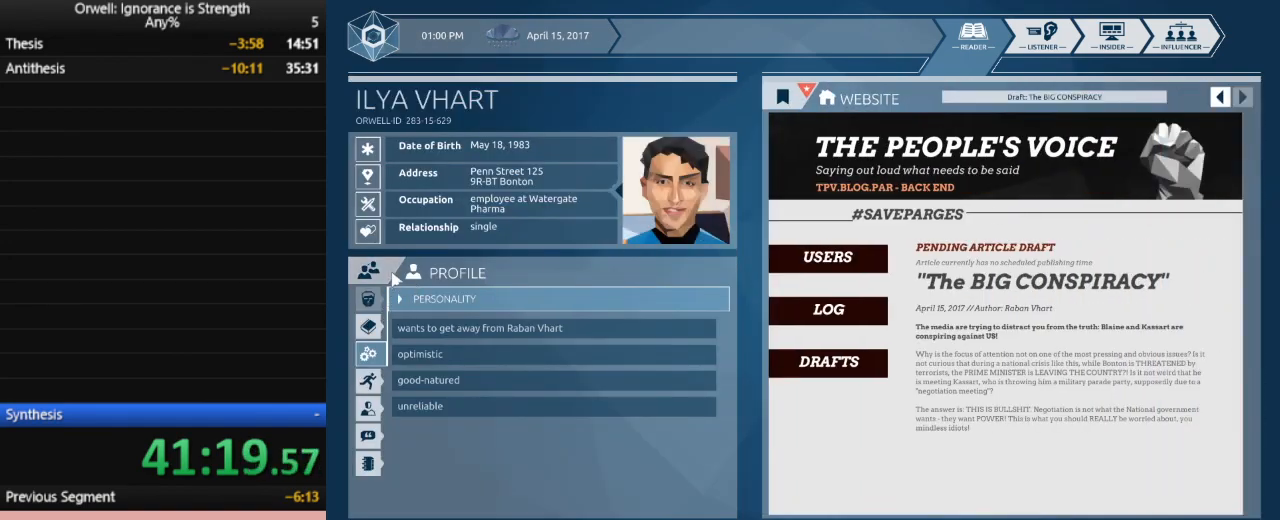
{"keys": [], "mouse": [], "events": [[67, "mouse_left", "down"], [167, "mouse_left", "up"]]}
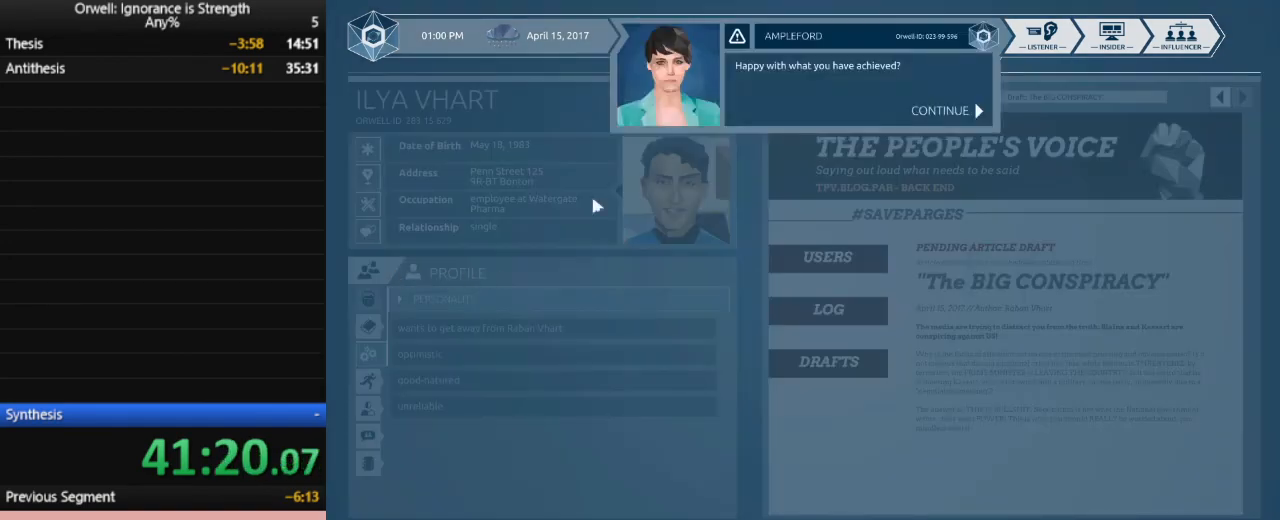
{"keys": [], "mouse": ["left"], "events": [[183, "mouse_left", "down"], [283, "mouse_left", "up"], [467, "mouse_left", "down"]]}
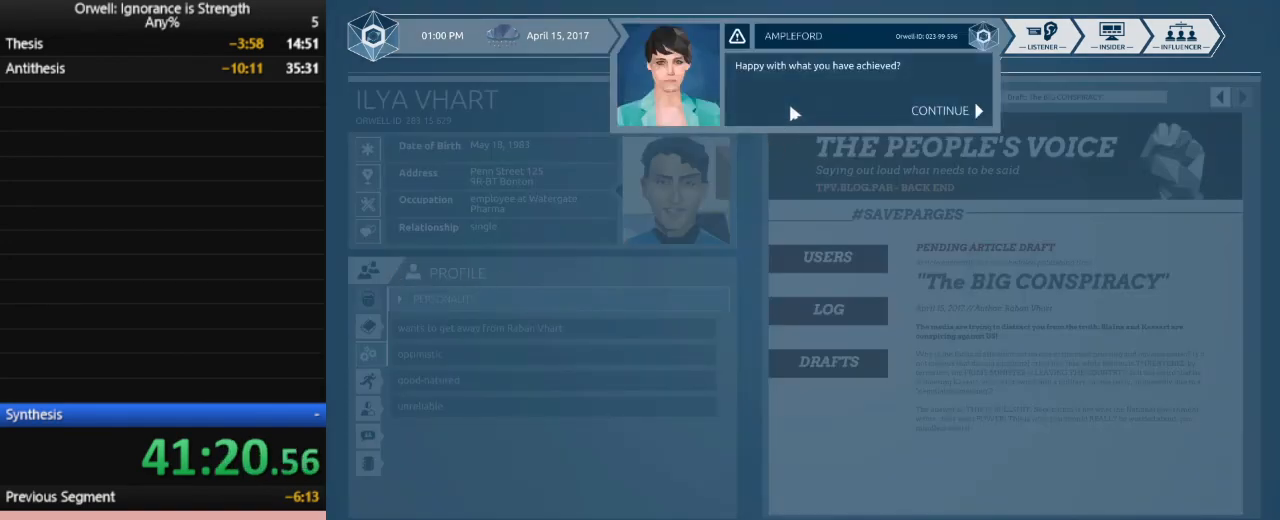
{"keys": [], "mouse": [], "events": [[50, "mouse_left", "up"], [150, "mouse_left", "down"], [200, "mouse_left", "up"], [300, "mouse_left", "down"], [333, "mouse_left", "up"], [383, "mouse_left", "down"], [483, "mouse_left", "up"]]}
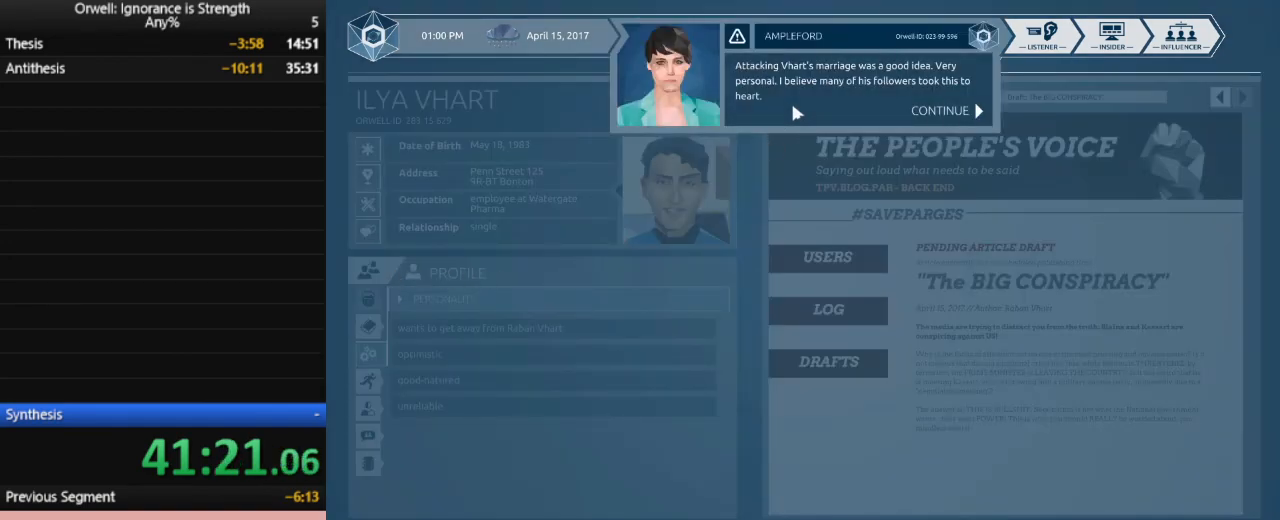
{"keys": [], "mouse": ["left"], "events": [[33, "mouse_left", "down"], [117, "mouse_left", "up"], [167, "mouse_left", "down"], [217, "mouse_left", "up"], [300, "mouse_left", "down"], [400, "mouse_left", "up"], [450, "mouse_left", "down"]]}
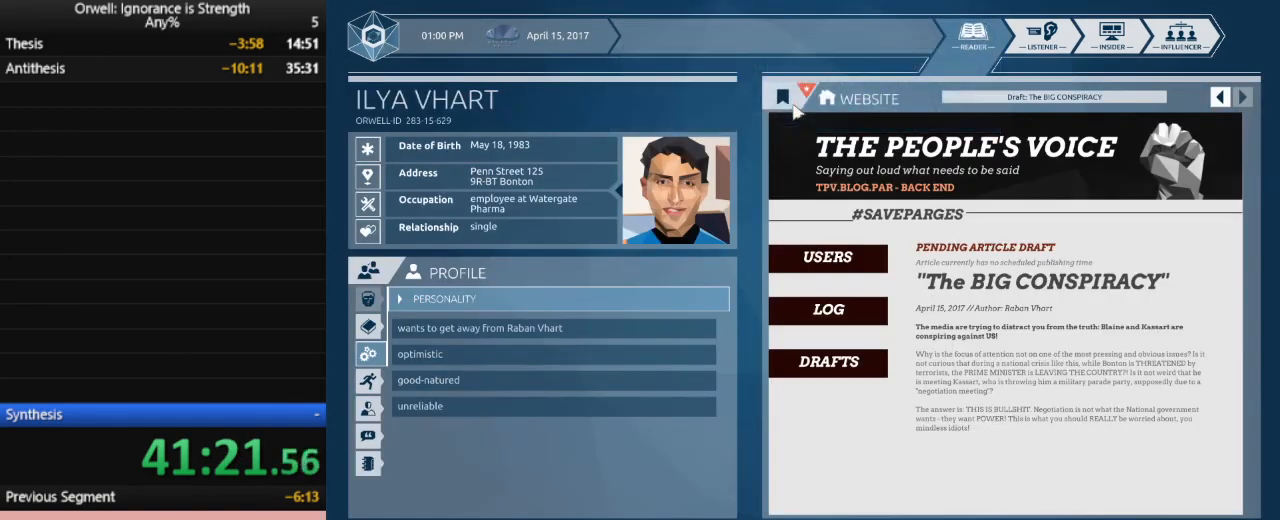
{"keys": [], "mouse": [], "events": [[33, "mouse_left", "up"]]}
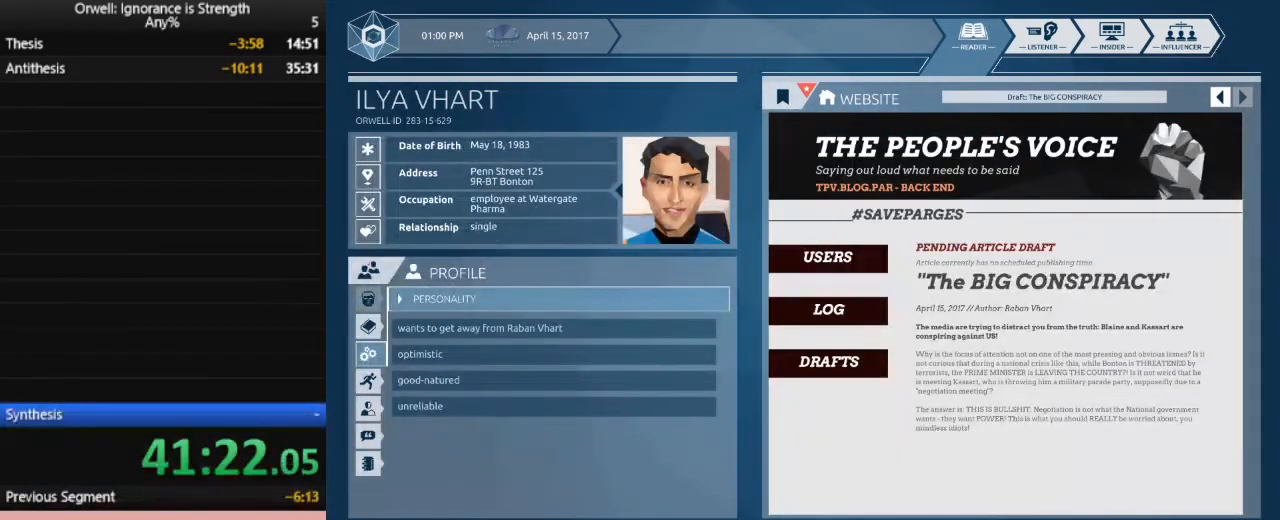
{"keys": [], "mouse": [], "events": [[300, "mouse_left", "down"], [383, "mouse_left", "up"]]}
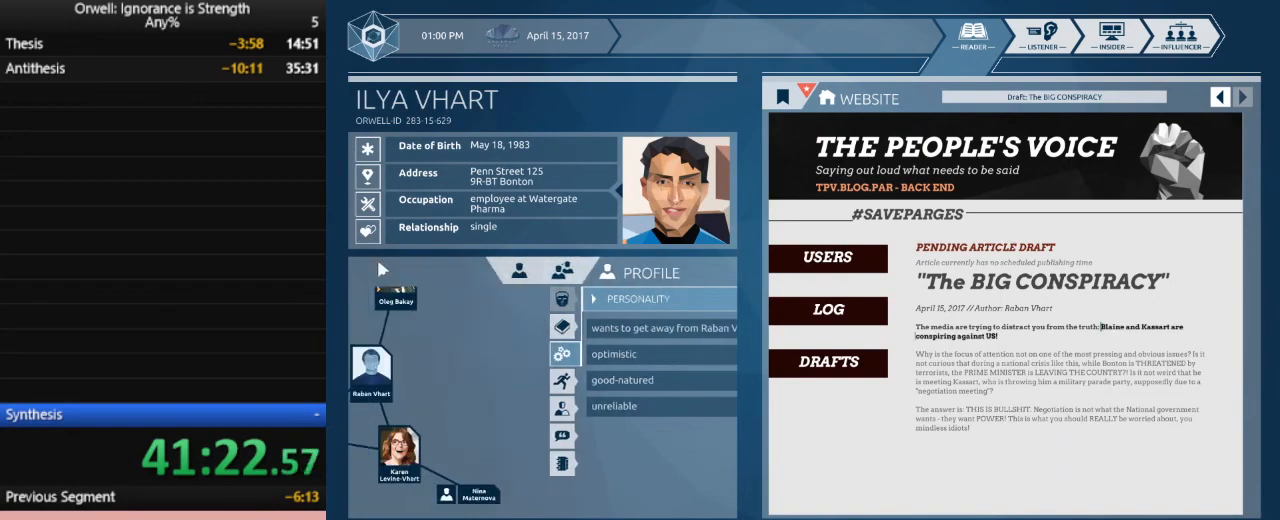
{"keys": [], "mouse": [], "events": []}
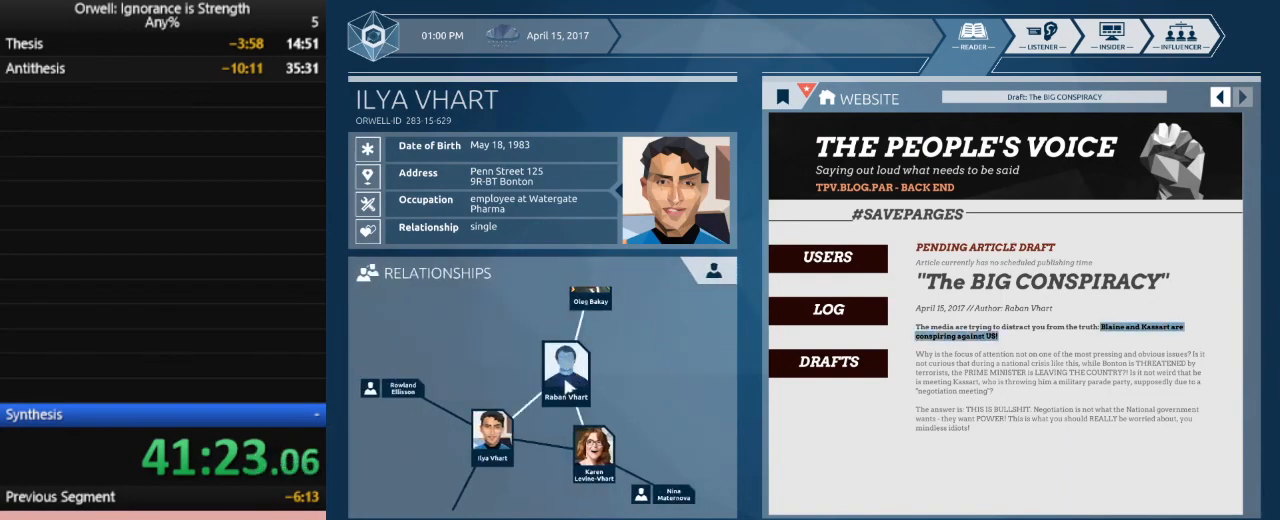
{"keys": [], "mouse": [], "events": [[183, "mouse_left", "down"], [283, "mouse_left", "up"]]}
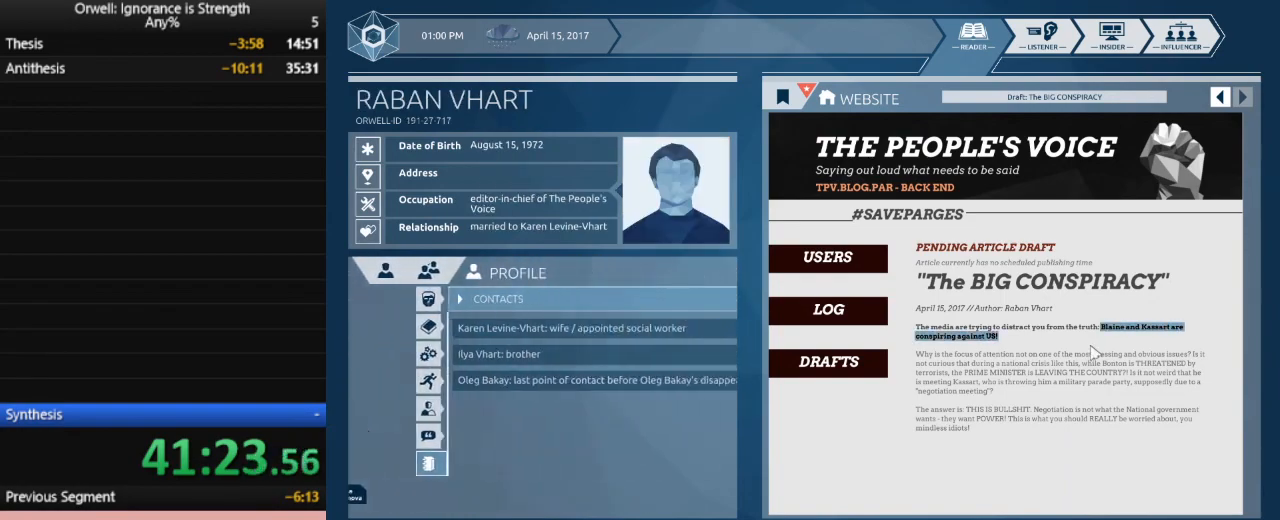
{"keys": [], "mouse": ["left"], "events": [[433, "mouse_left", "down"]]}
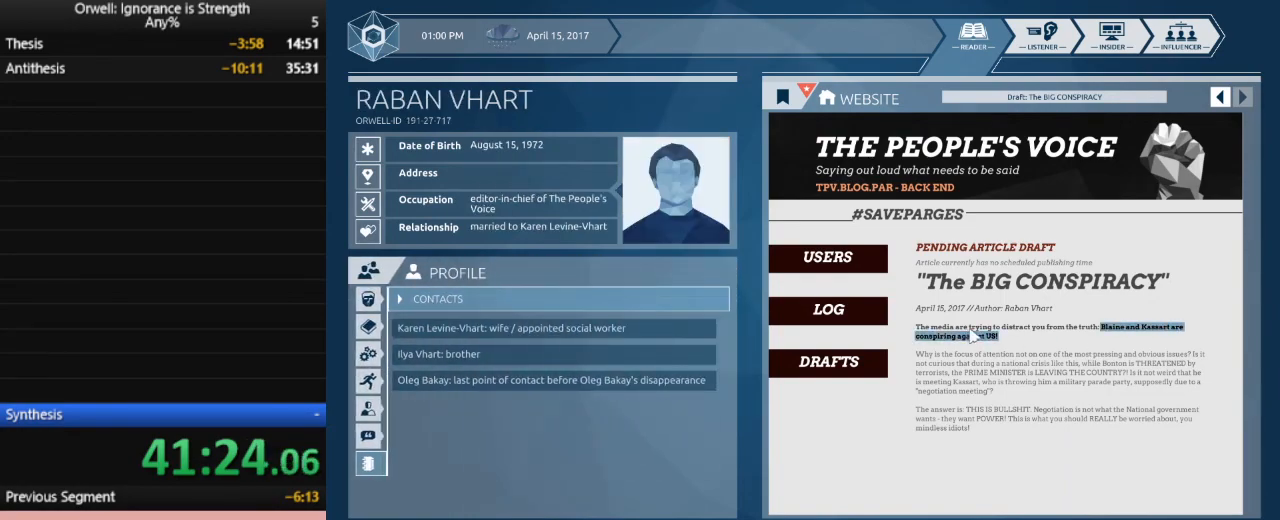
{"keys": [], "mouse": ["left"], "events": [[400, "mouse_left", "up"], [500, "mouse_left", "down"]]}
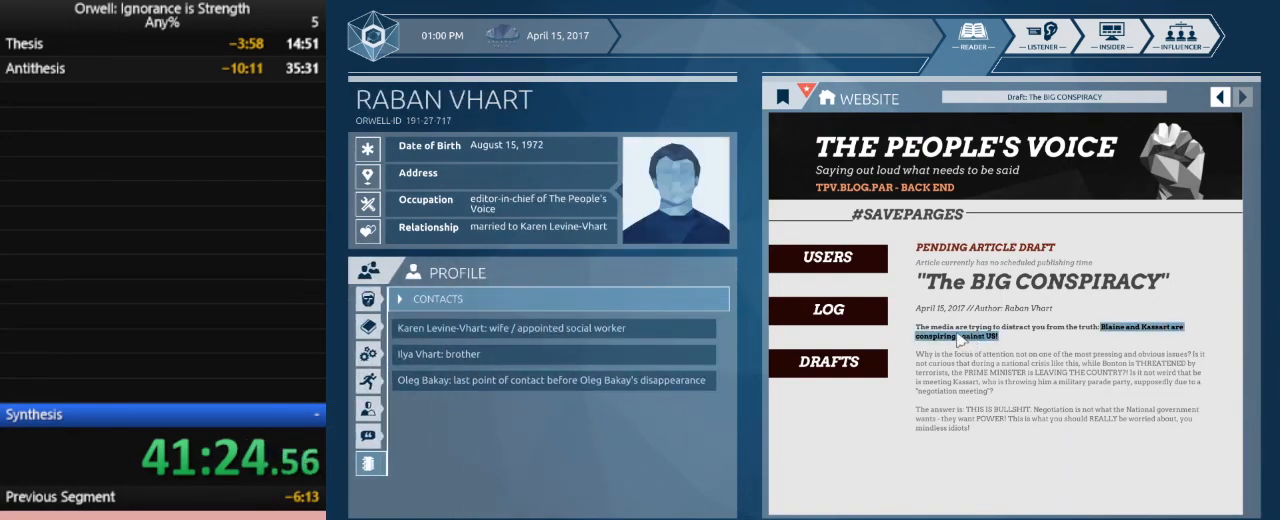
{"keys": [], "mouse": [], "events": [[317, "mouse_left", "up"]]}
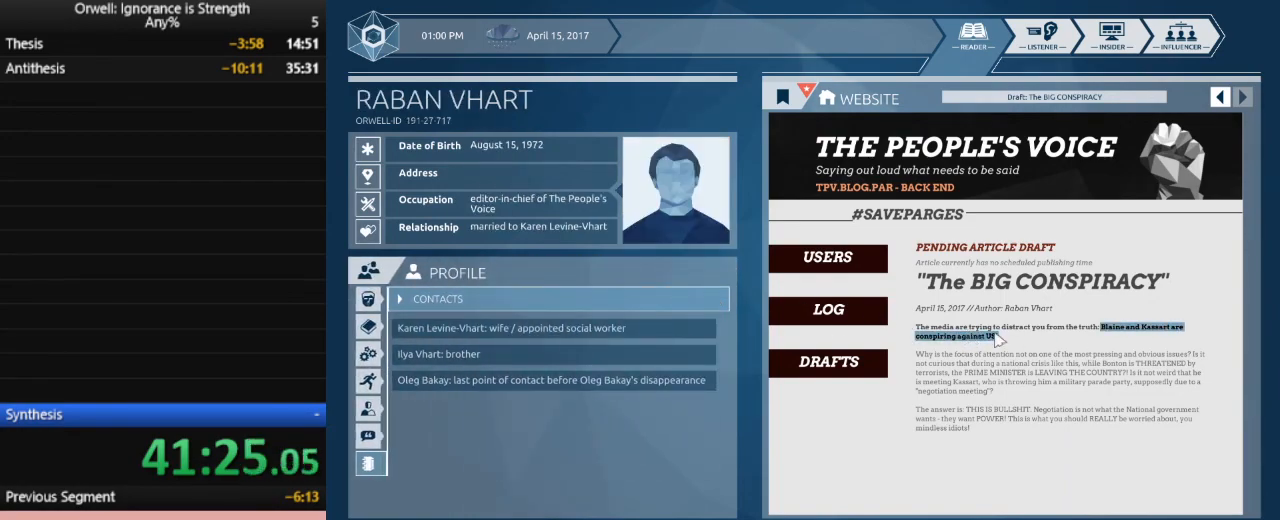
{"keys": [], "mouse": ["left"], "events": [[433, "mouse_left", "down"]]}
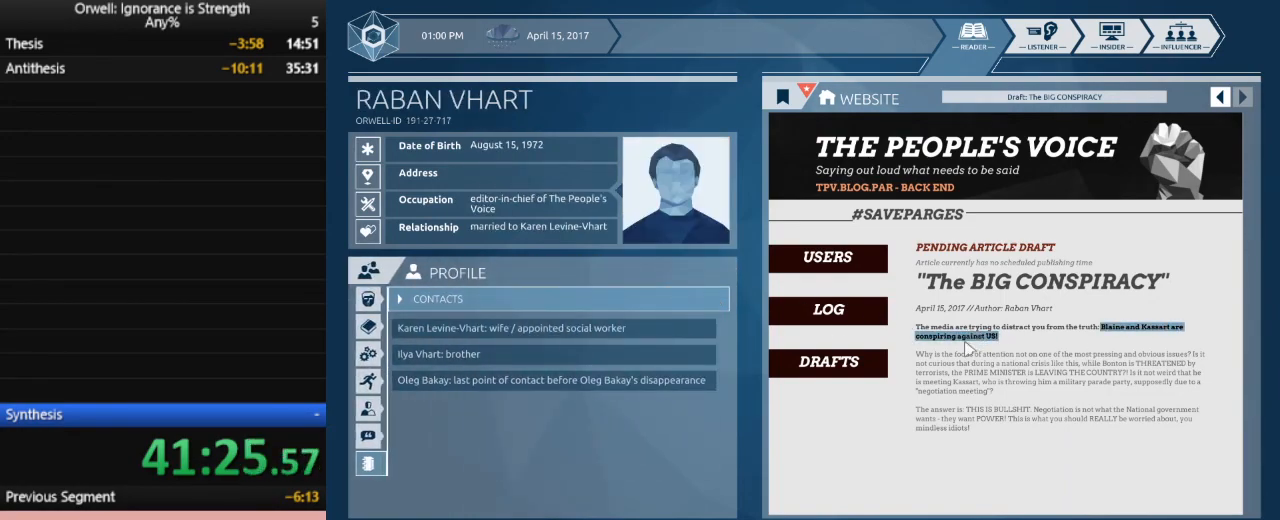
{"keys": [], "mouse": [], "events": [[400, "mouse_left", "up"]]}
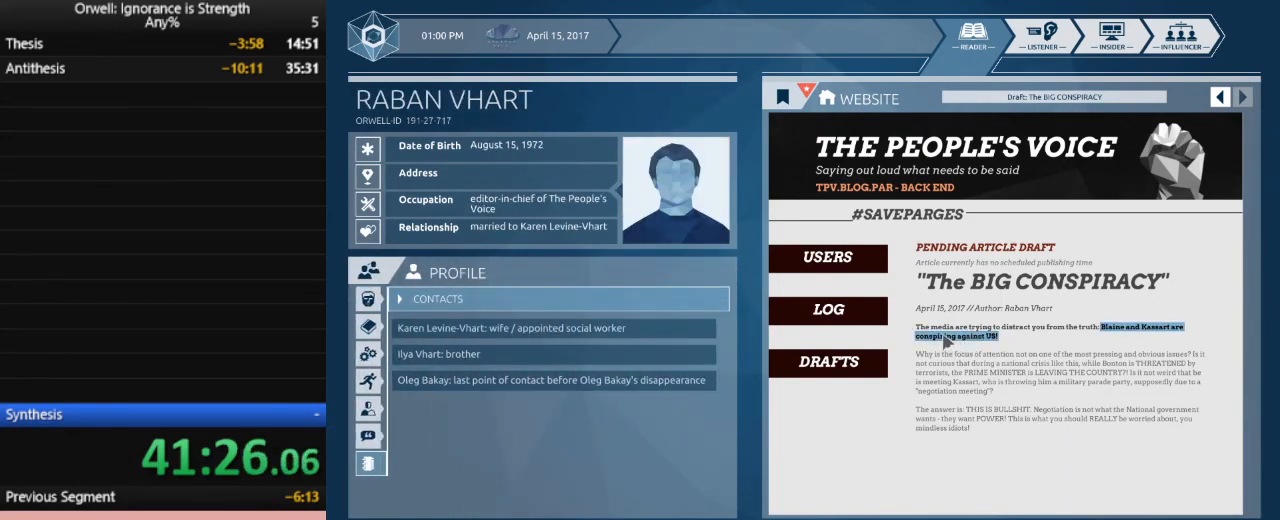
{"keys": [], "mouse": [], "events": [[50, "mouse_left", "down"], [467, "mouse_left", "up"]]}
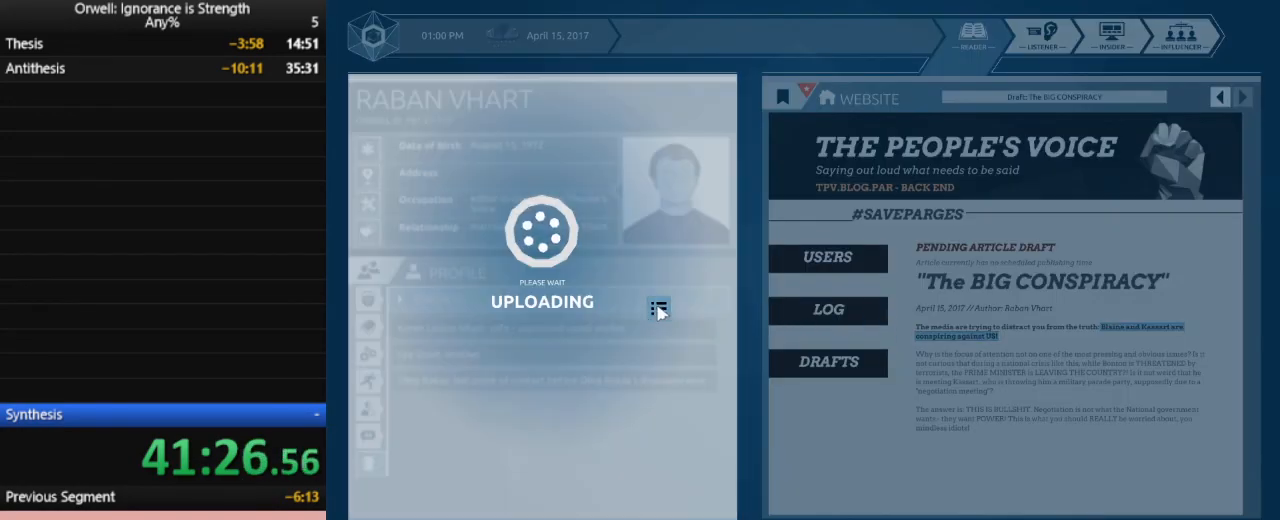
{"keys": [], "mouse": [], "events": []}
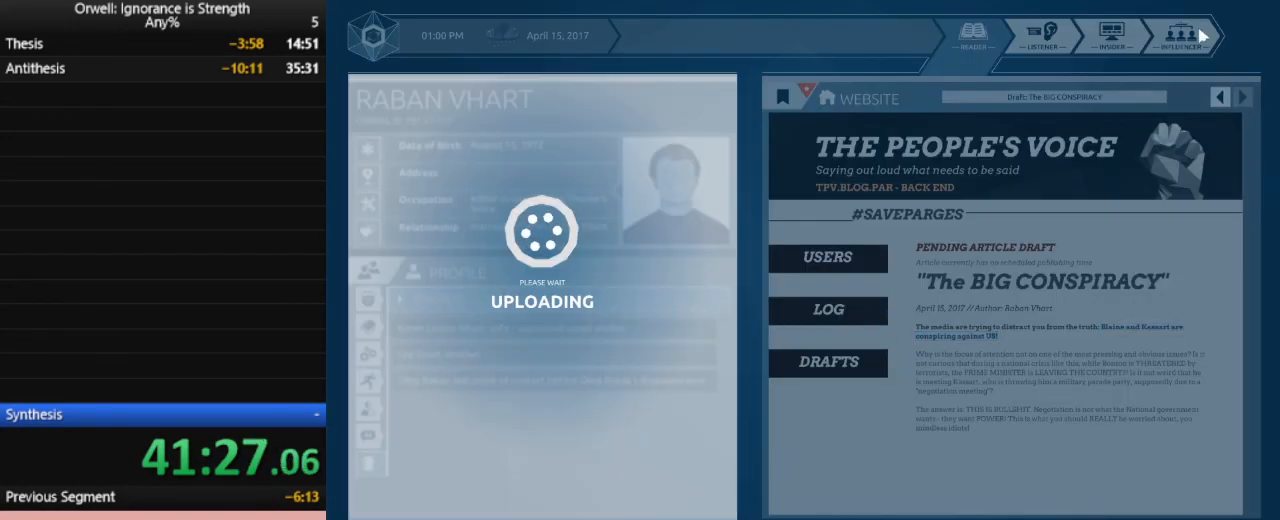
{"keys": [], "mouse": [], "events": []}
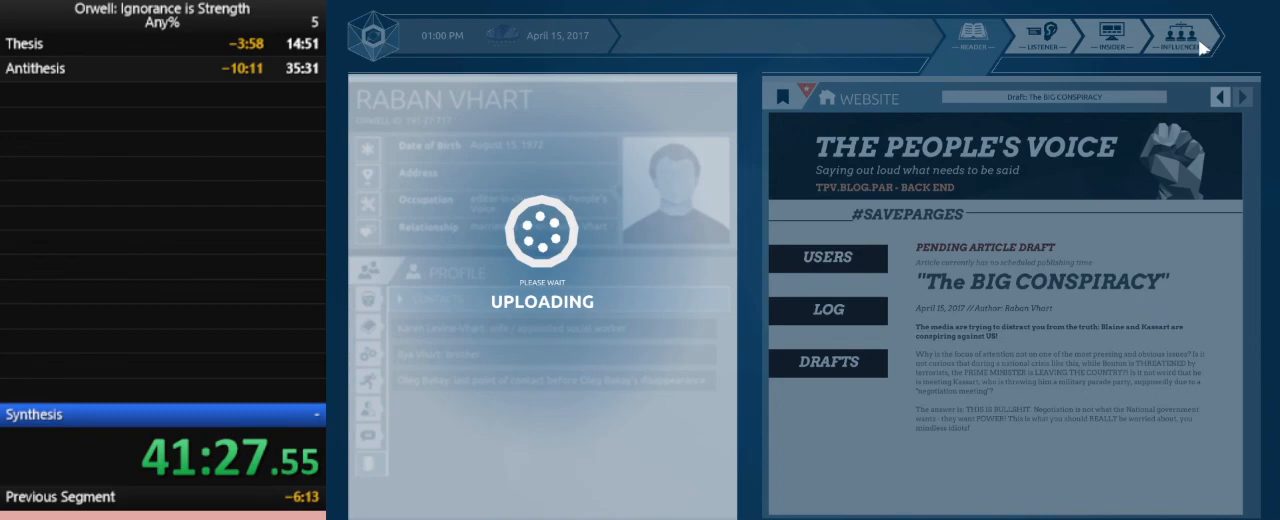
{"keys": [], "mouse": [], "events": []}
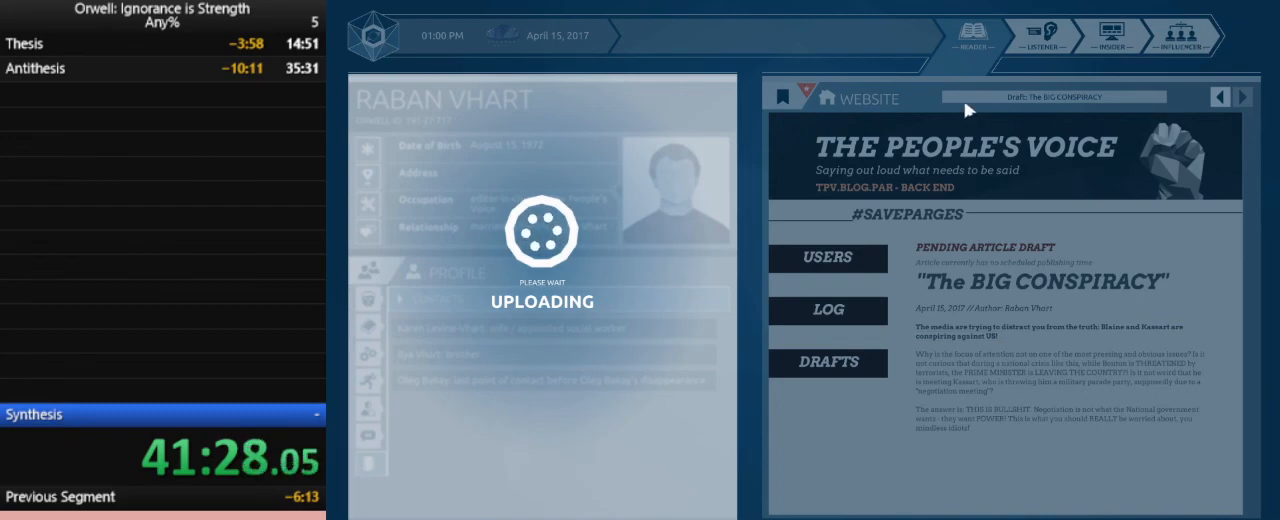
{"keys": [], "mouse": [], "events": []}
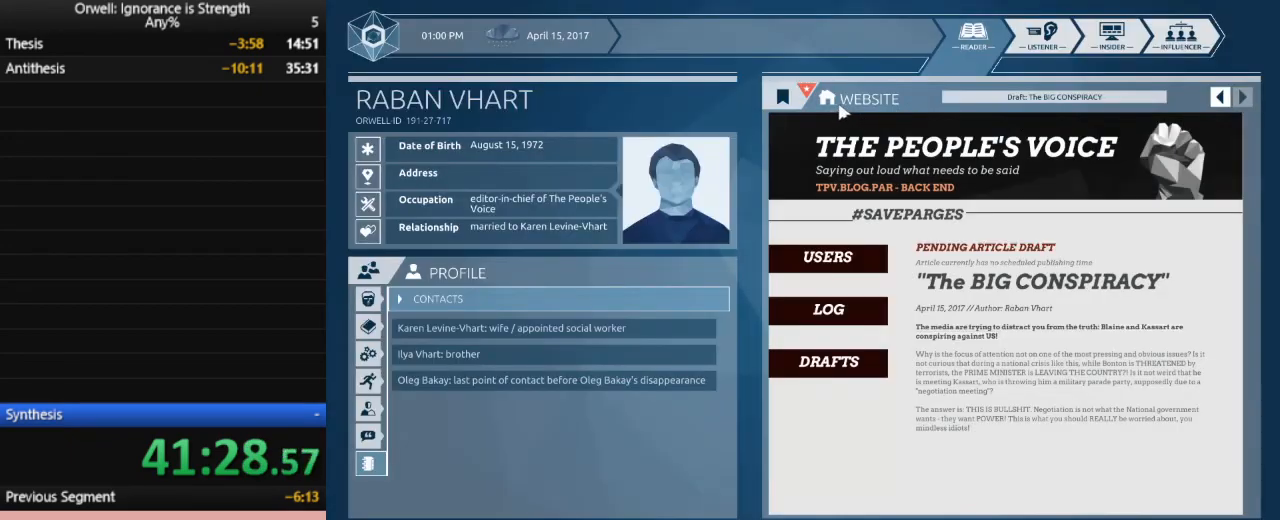
{"keys": [], "mouse": [], "events": []}
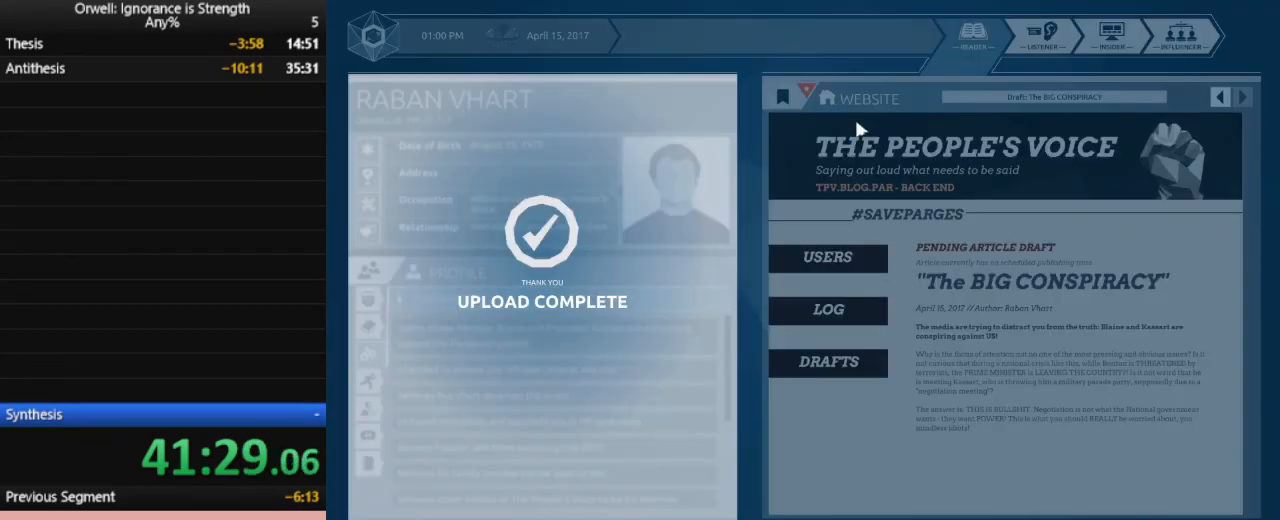
{"keys": [], "mouse": [], "events": []}
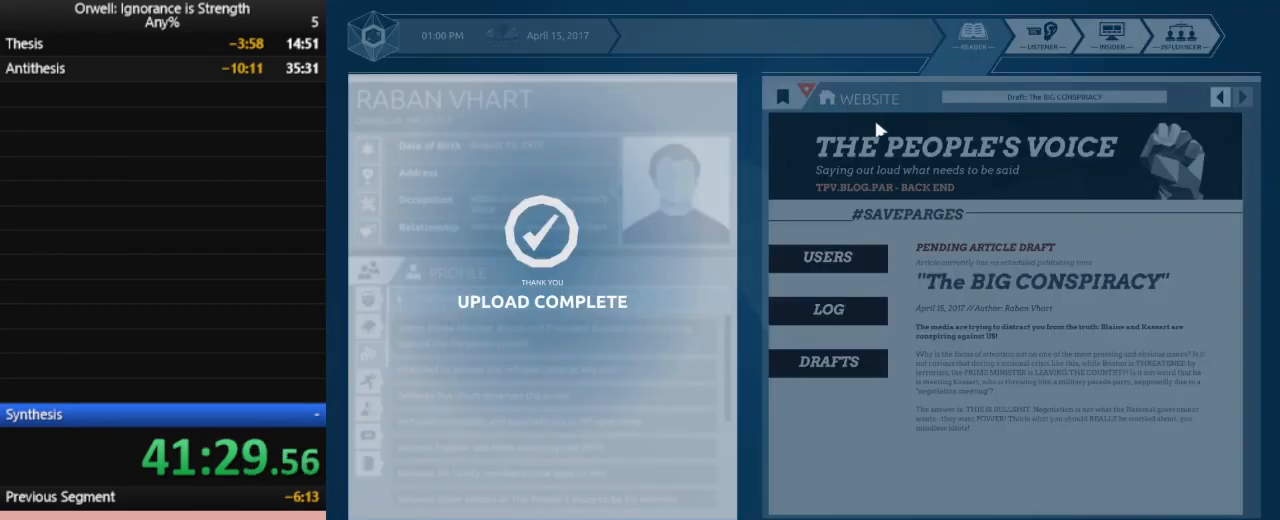
{"keys": [], "mouse": [], "events": []}
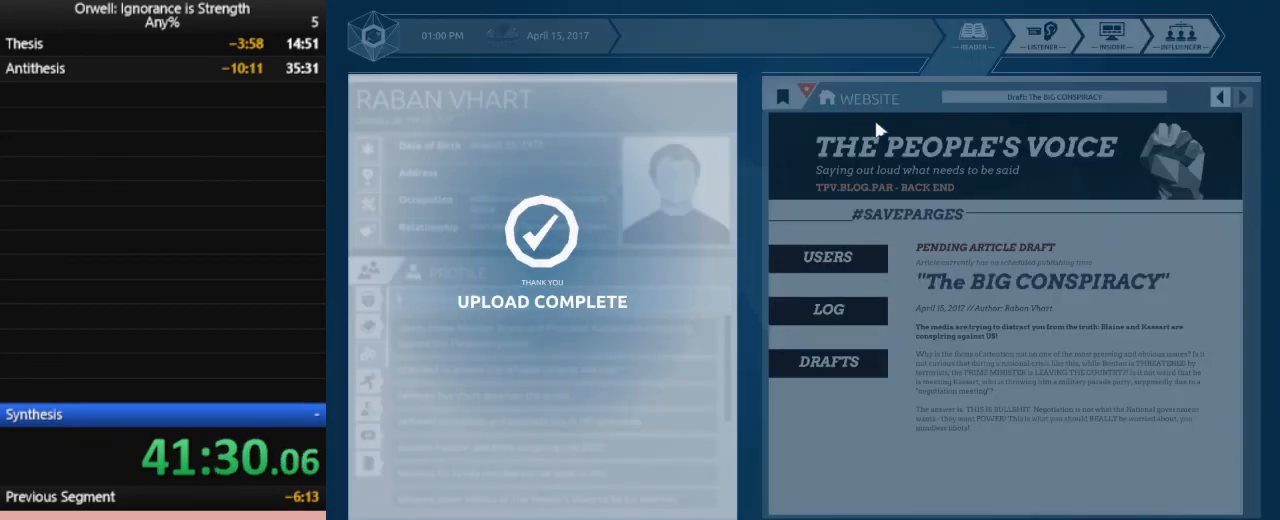
{"keys": [], "mouse": ["left"], "events": [[317, "mouse_left", "down"], [350, "mouse_left", "up"], [500, "mouse_left", "down"]]}
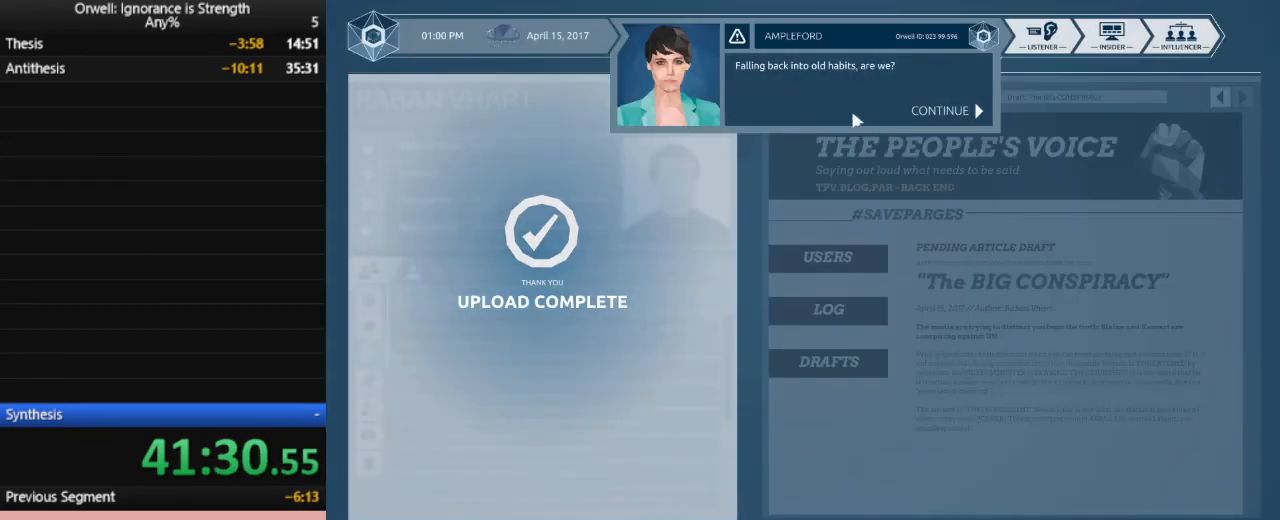
{"keys": [], "mouse": ["left"], "events": [[50, "mouse_left", "up"], [133, "mouse_left", "down"], [233, "mouse_left", "up"], [283, "mouse_left", "down"], [367, "mouse_left", "up"], [417, "mouse_left", "down"]]}
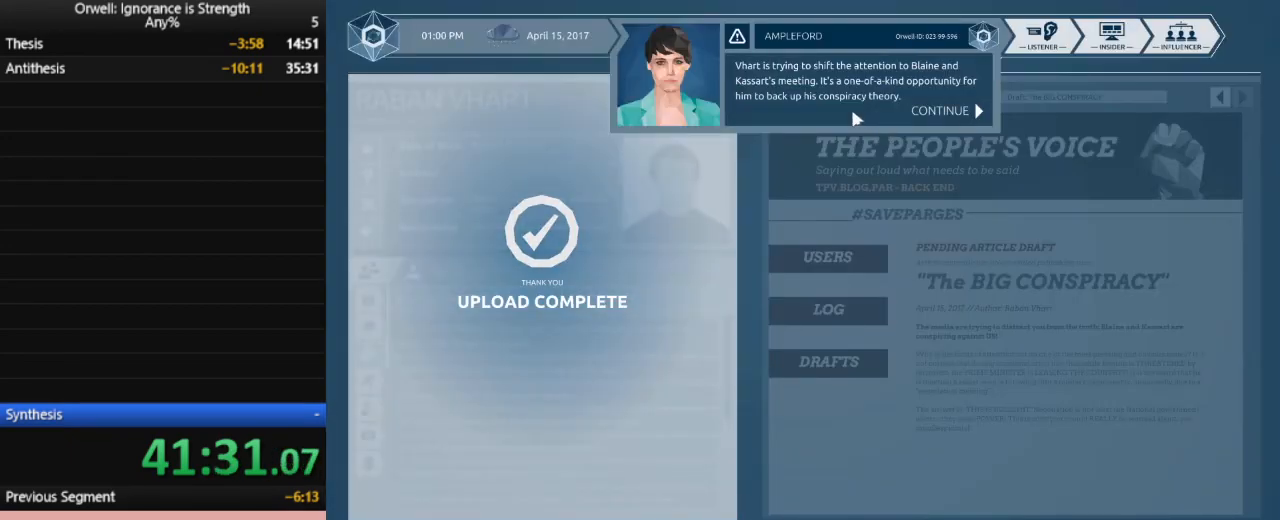
{"keys": [], "mouse": [], "events": [[17, "mouse_left", "up"], [67, "mouse_left", "down"], [150, "mouse_left", "up"], [250, "mouse_left", "down"], [333, "mouse_left", "up"], [433, "mouse_left", "down"], [483, "mouse_left", "up"]]}
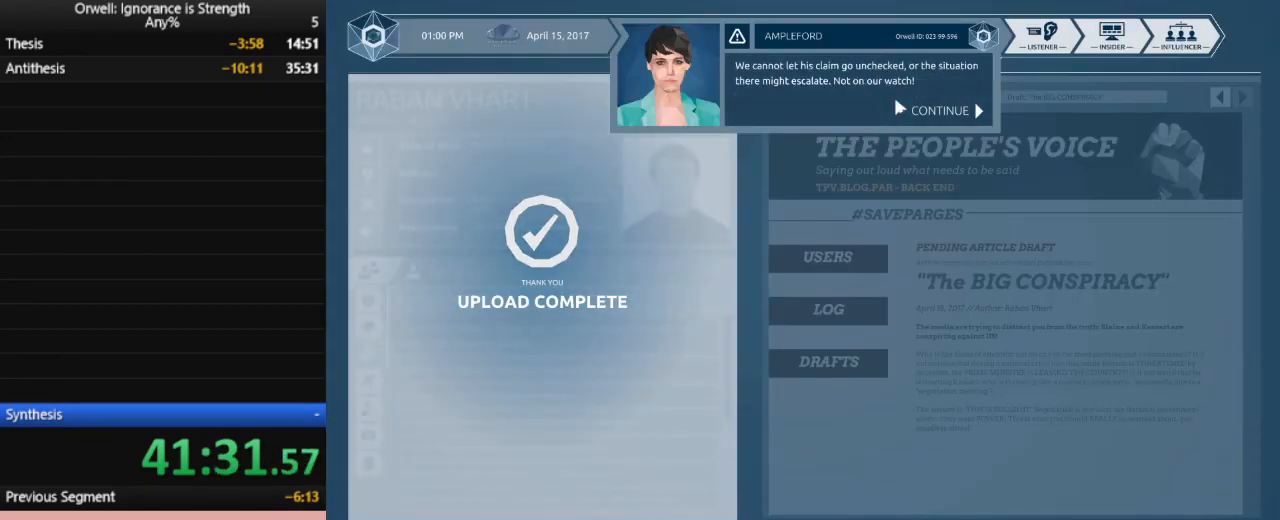
{"keys": [], "mouse": ["left"], "events": [[67, "mouse_left", "down"], [167, "mouse_left", "up"], [217, "mouse_left", "down"], [300, "mouse_left", "up"], [350, "mouse_left", "down"], [450, "mouse_left", "up"], [500, "mouse_left", "down"]]}
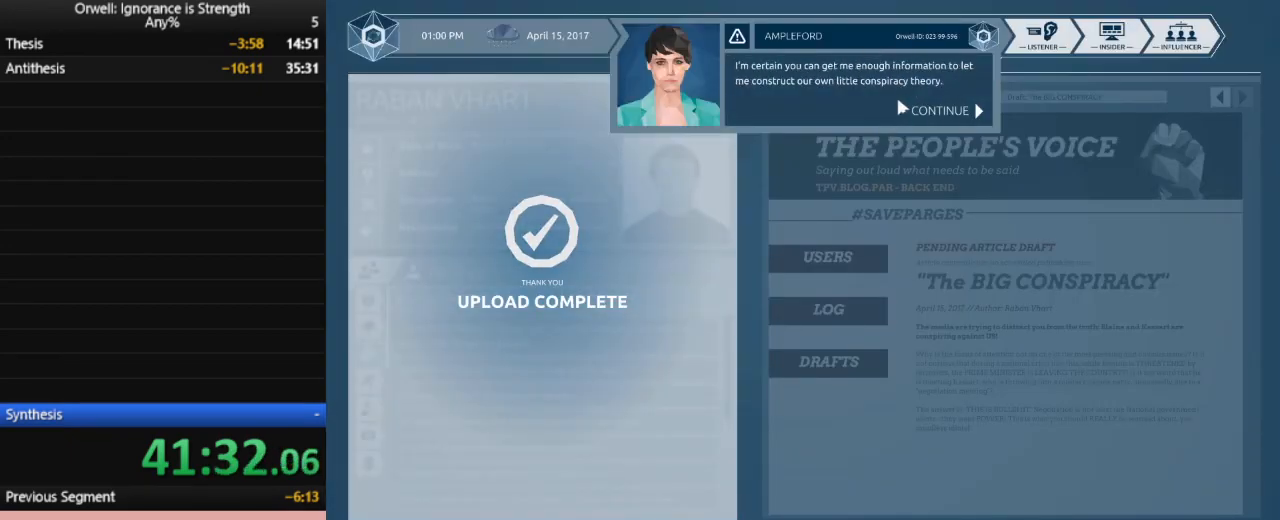
{"keys": [], "mouse": ["left"], "events": [[83, "mouse_left", "up"], [133, "mouse_left", "down"], [233, "mouse_left", "up"], [283, "mouse_left", "down"], [367, "mouse_left", "up"], [417, "mouse_left", "down"]]}